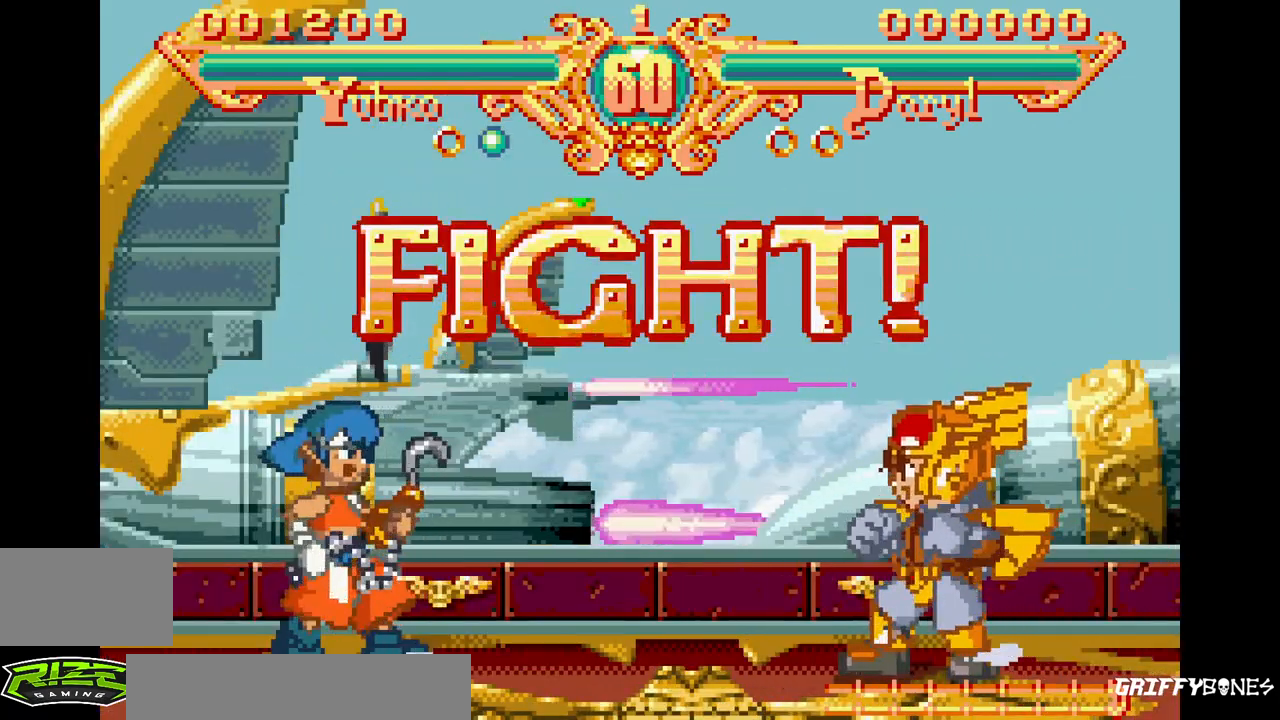
Gameplay with a controller (arcade stick); each line is a JSON object with the inputs held at the frame after it. "events" lists button and stick changes between this image and that frame as [ms after this image, input, new state], when the widget could be followed in between. Not read: CROSS L3 R3.
{"buttons": [], "events": [[417, "DPAD_RIGHT", "down"], [483, "DPAD_RIGHT", "up"]]}
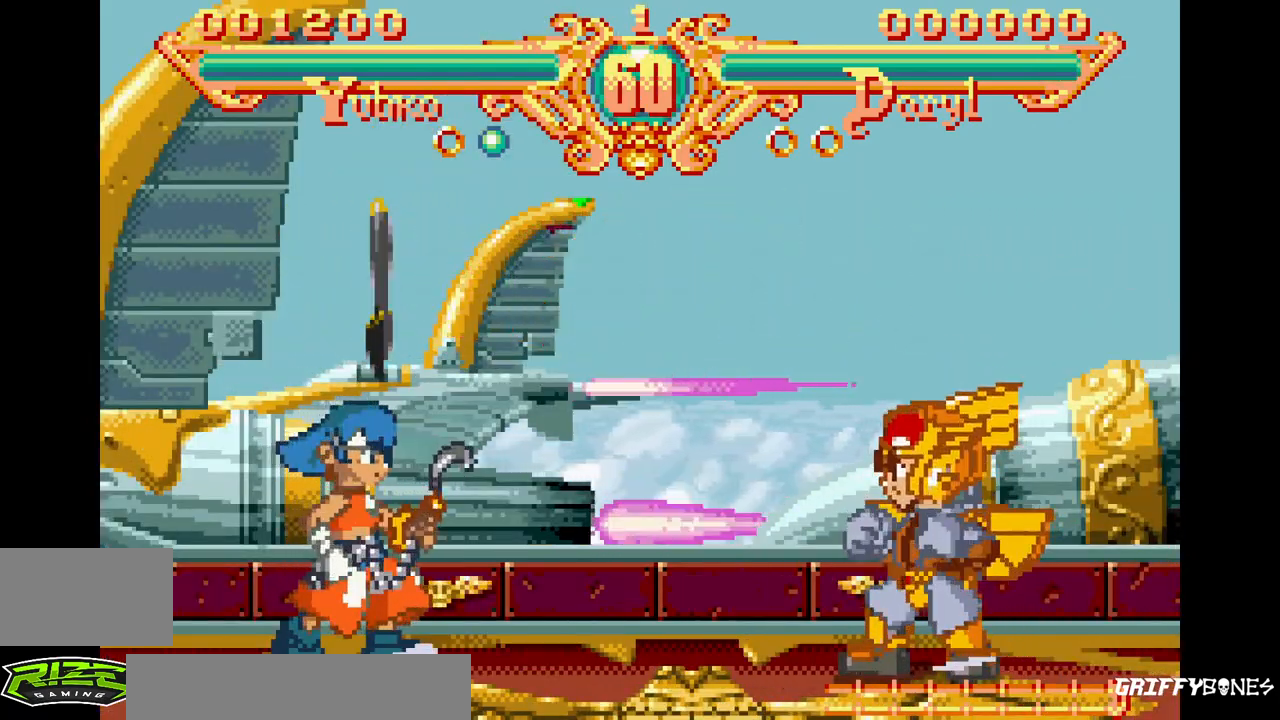
{"buttons": ["DPAD_RIGHT"], "events": [[67, "DPAD_RIGHT", "down"], [317, "DPAD_RIGHT", "up"], [483, "DPAD_RIGHT", "down"]]}
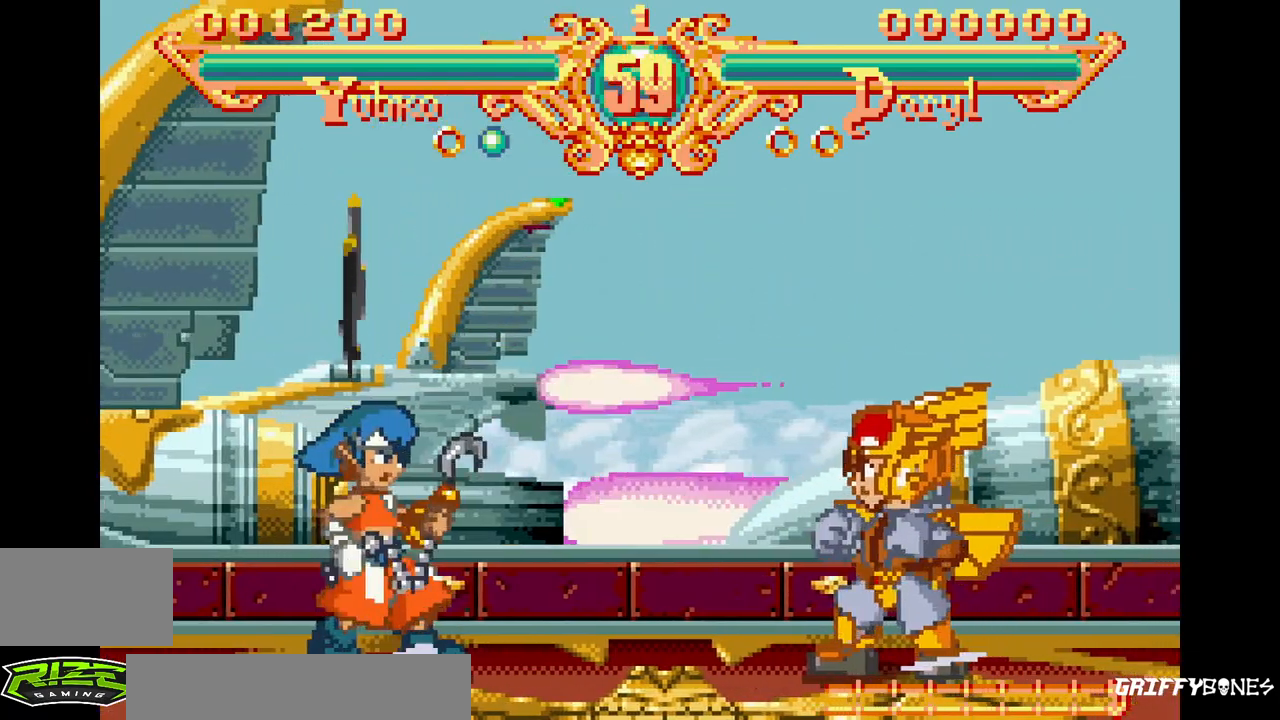
{"buttons": [], "events": [[50, "DPAD_RIGHT", "up"], [133, "DPAD_RIGHT", "down"], [250, "TRIANGLE", "down"], [383, "TRIANGLE", "up"], [450, "DPAD_RIGHT", "up"]]}
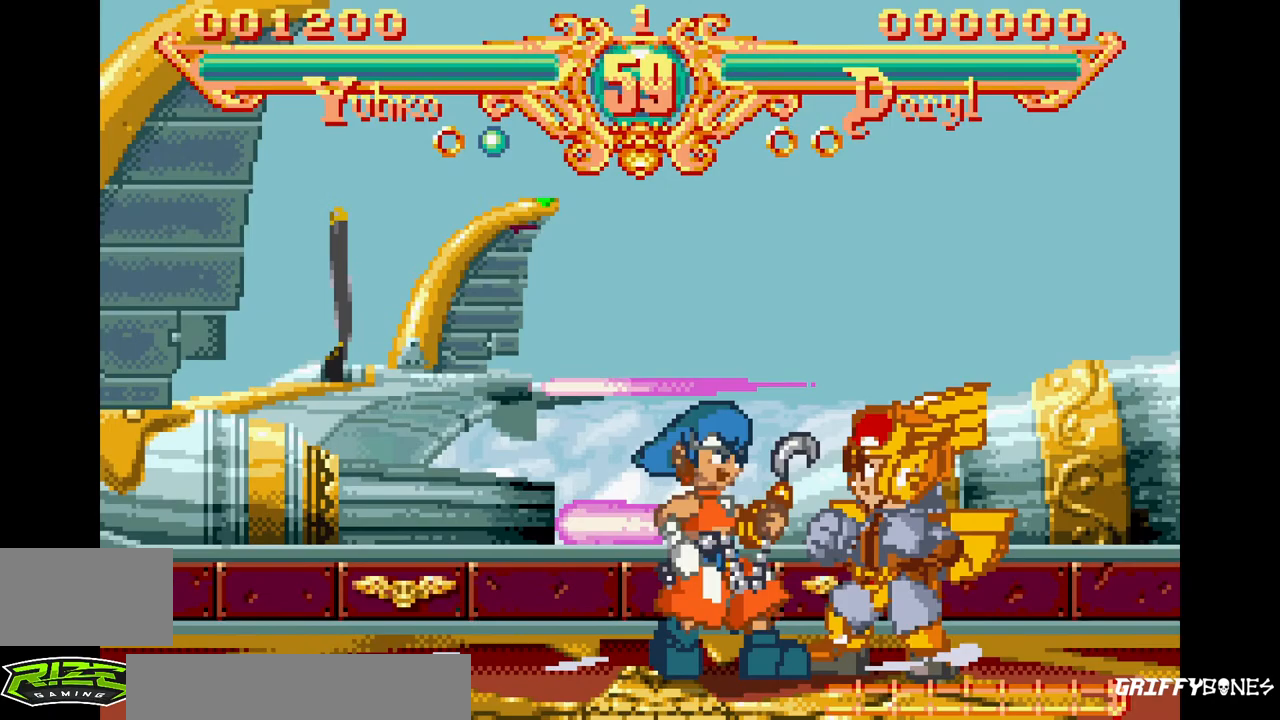
{"buttons": ["SQUARE"], "events": [[300, "SQUARE", "down"], [417, "SQUARE", "up"], [467, "SQUARE", "down"]]}
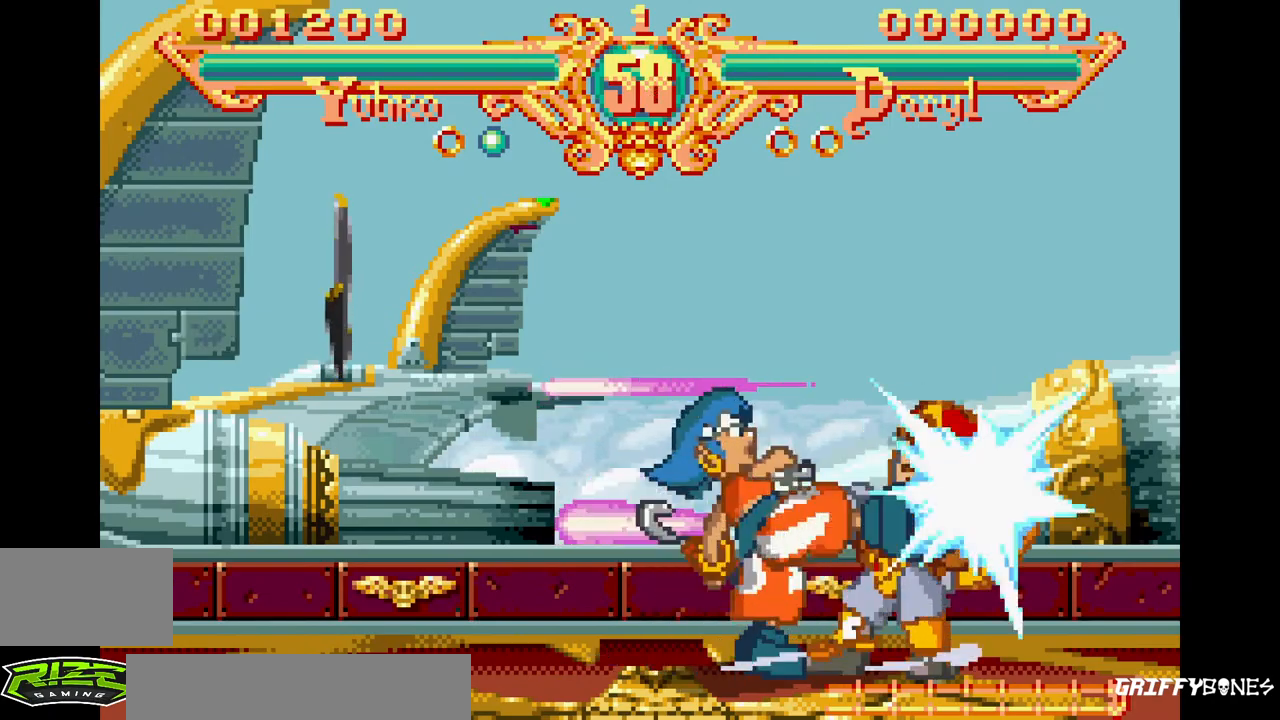
{"buttons": ["DPAD_RIGHT"], "events": [[83, "SQUARE", "up"], [150, "SQUARE", "down"], [267, "SQUARE", "up"], [433, "DPAD_RIGHT", "down"]]}
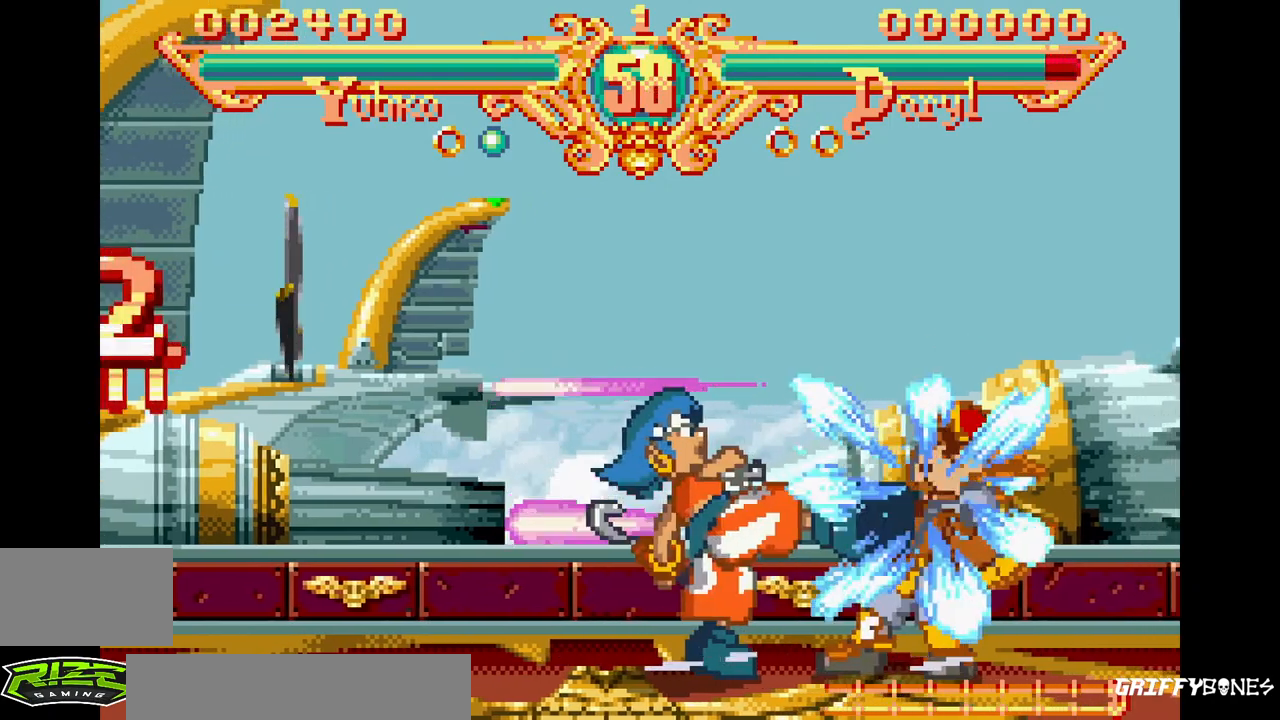
{"buttons": ["SQUARE", "DPAD_RIGHT"], "events": [[483, "SQUARE", "down"]]}
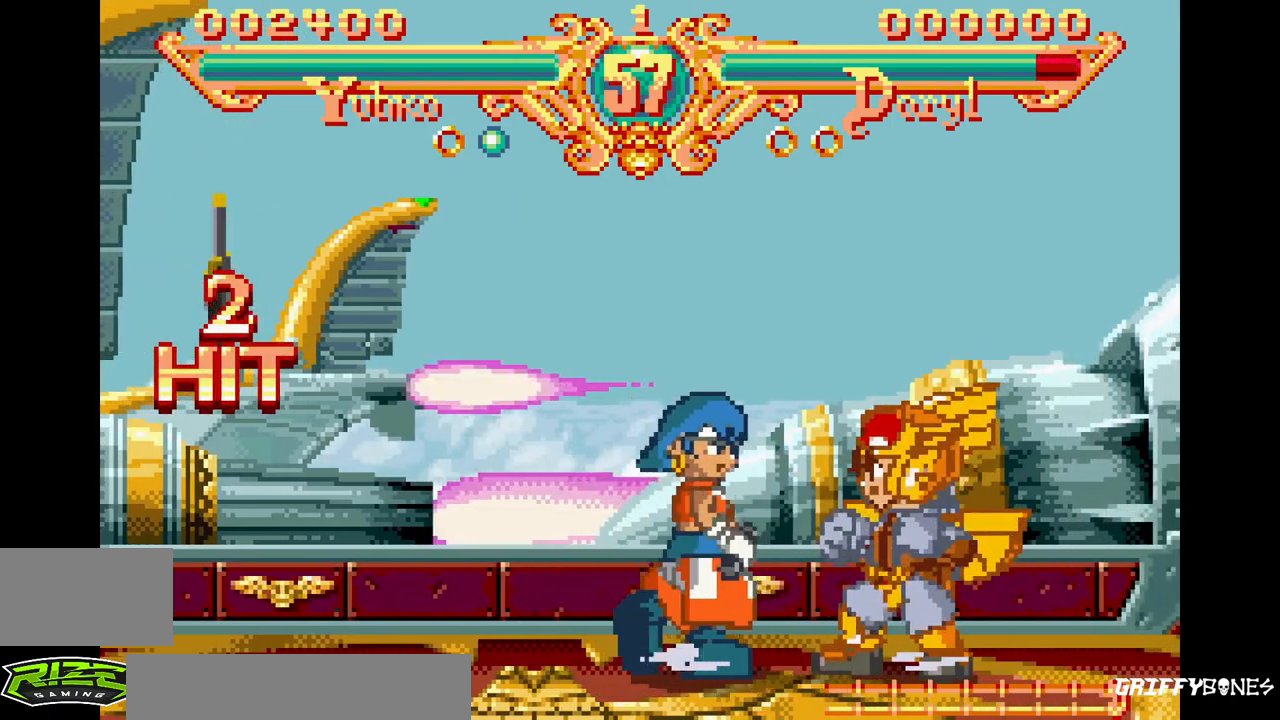
{"buttons": ["SQUARE", "DPAD_RIGHT"], "events": [[117, "SQUARE", "up"], [467, "SQUARE", "down"]]}
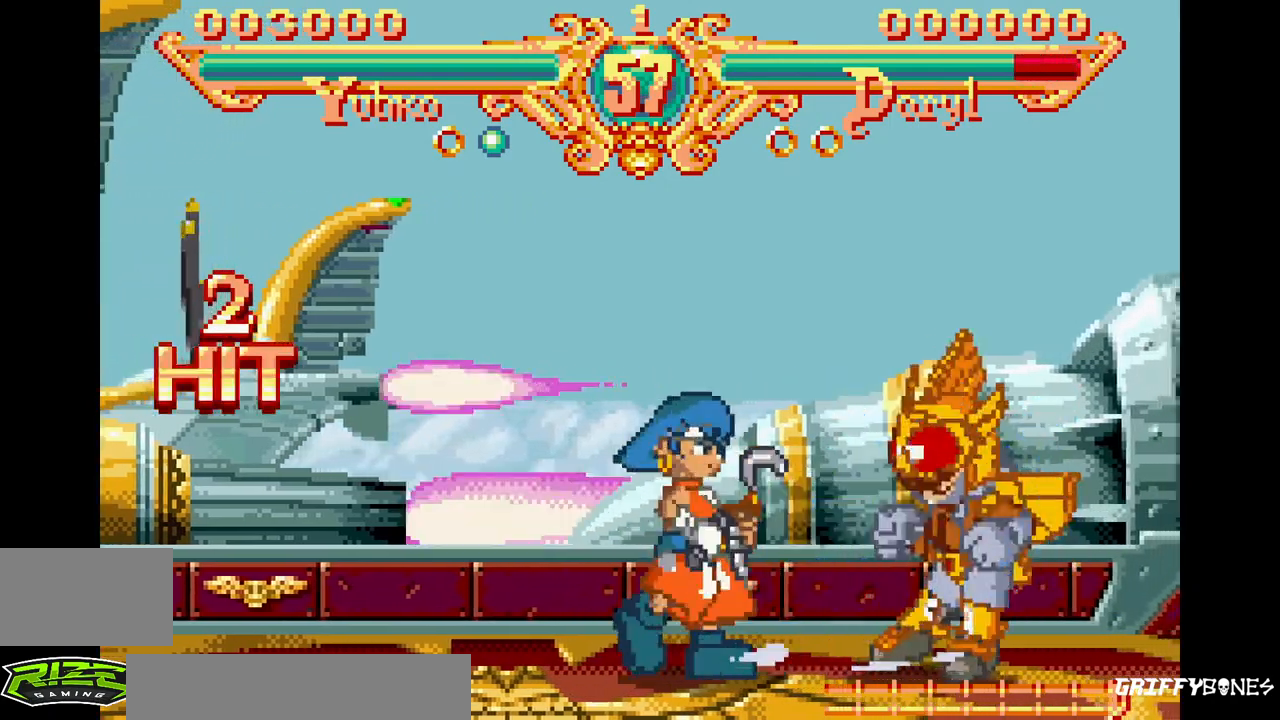
{"buttons": ["DPAD_RIGHT"], "events": [[117, "SQUARE", "up"]]}
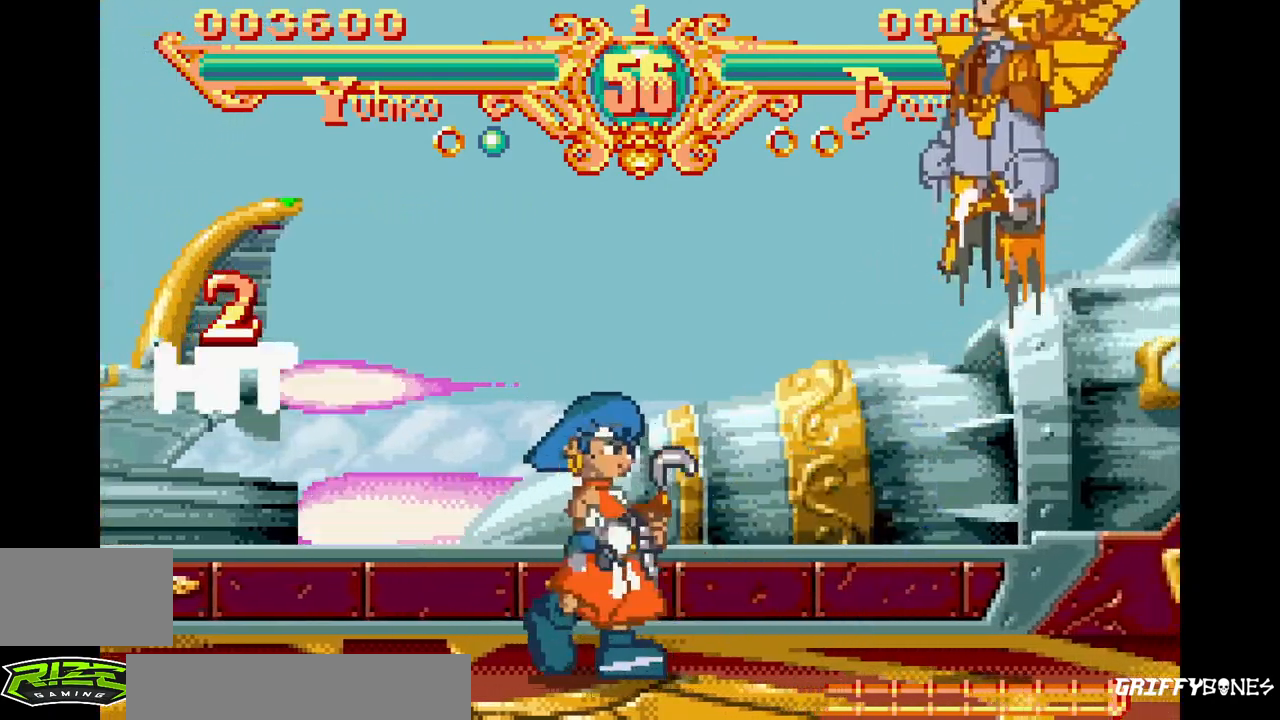
{"buttons": ["DPAD_RIGHT"], "events": []}
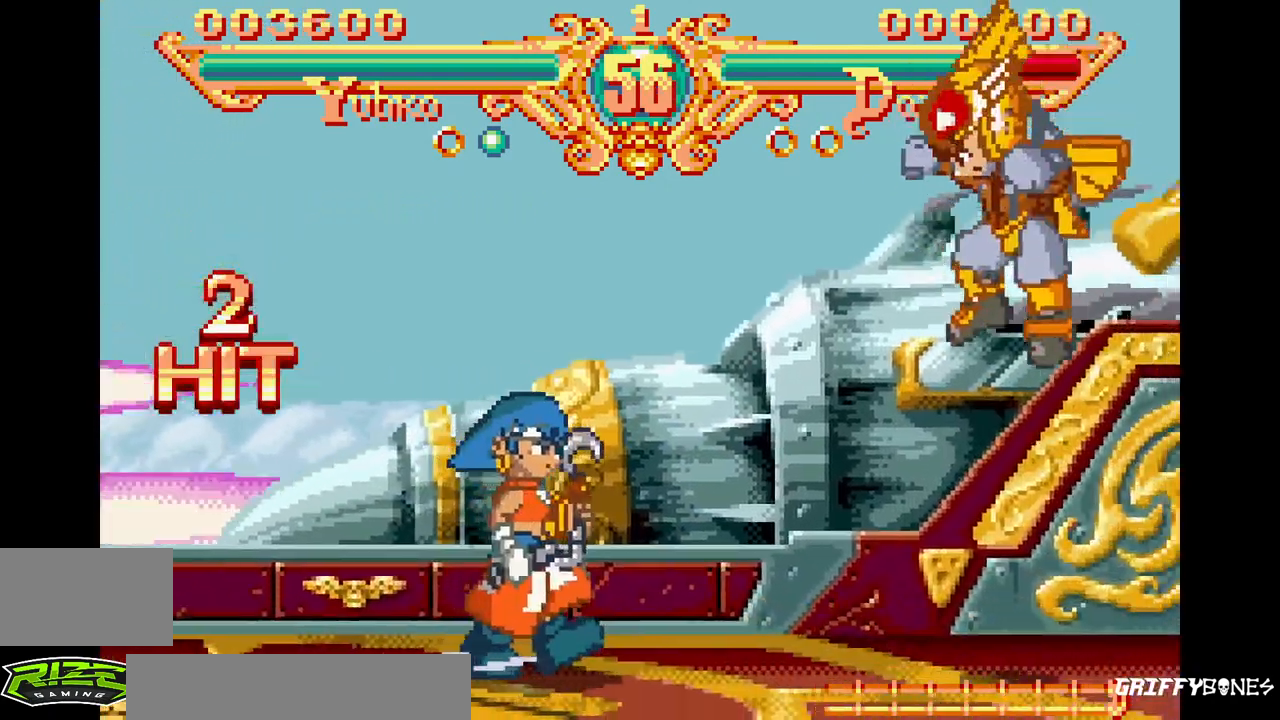
{"buttons": ["DPAD_RIGHT"], "events": []}
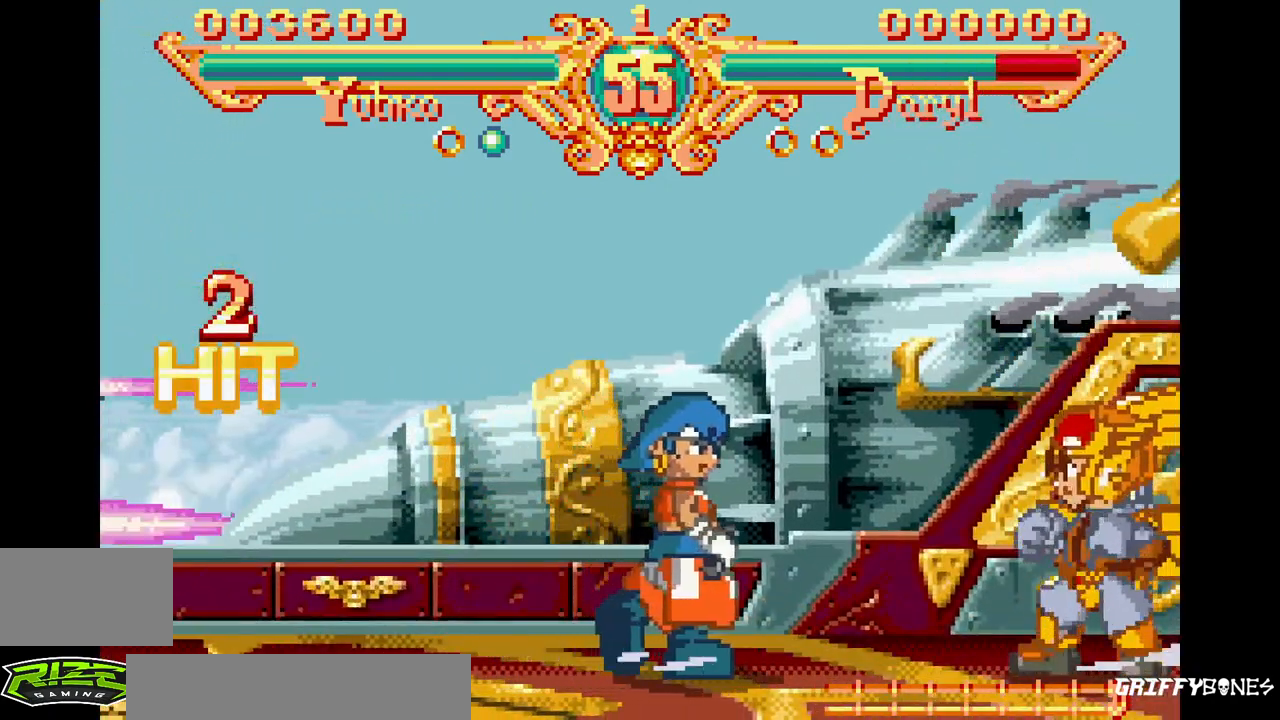
{"buttons": ["DPAD_RIGHT"], "events": []}
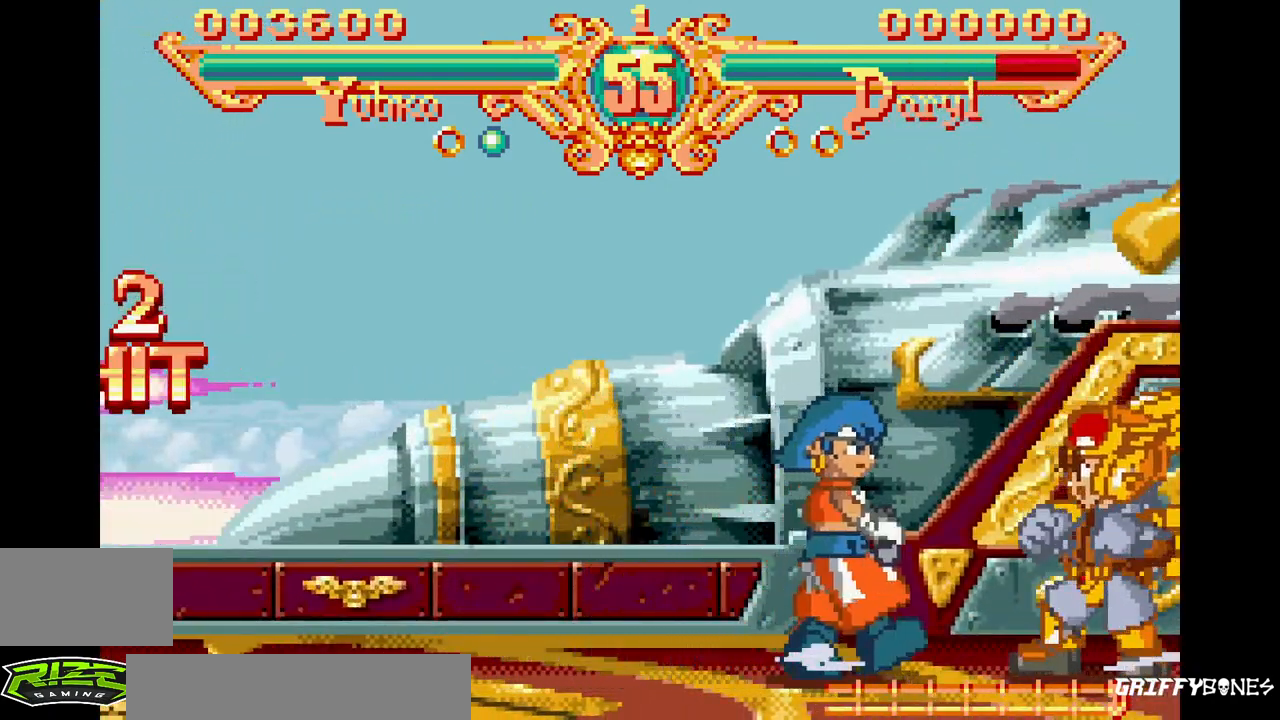
{"buttons": ["DPAD_RIGHT"], "events": [[283, "TRIANGLE", "down"], [417, "TRIANGLE", "up"]]}
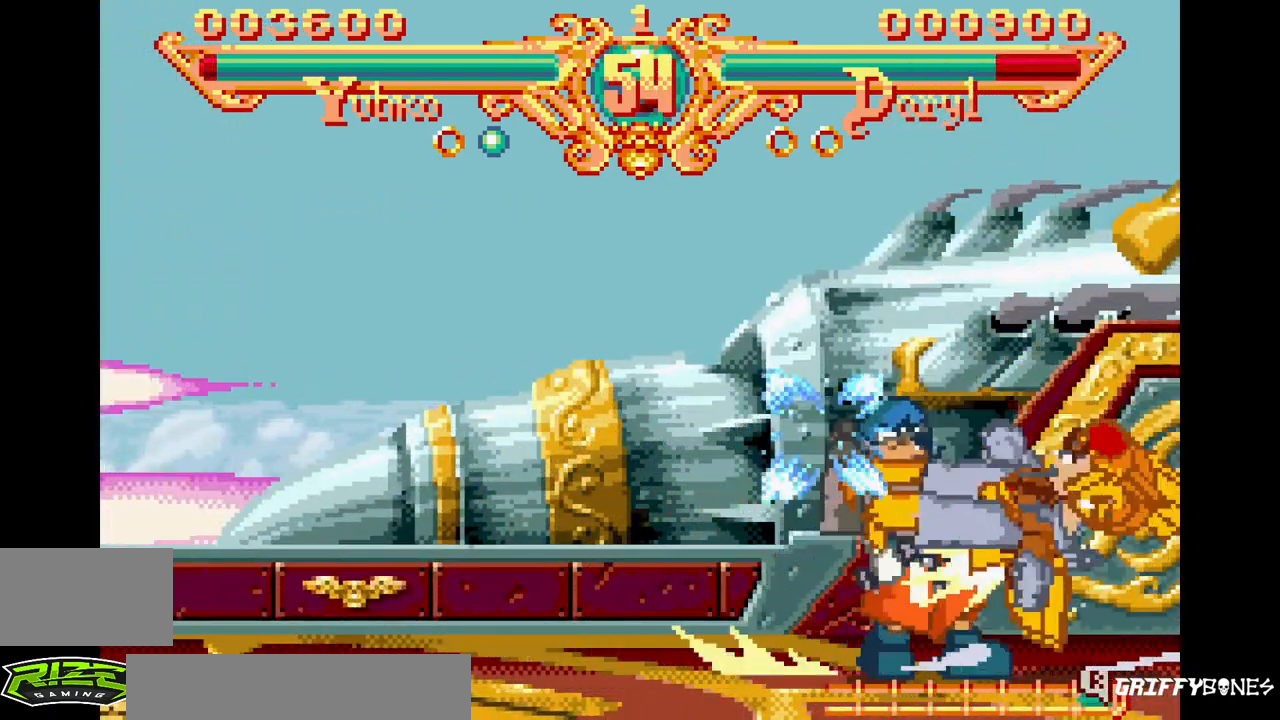
{"buttons": ["DPAD_RIGHT"], "events": [[283, "TRIANGLE", "down"], [417, "TRIANGLE", "up"]]}
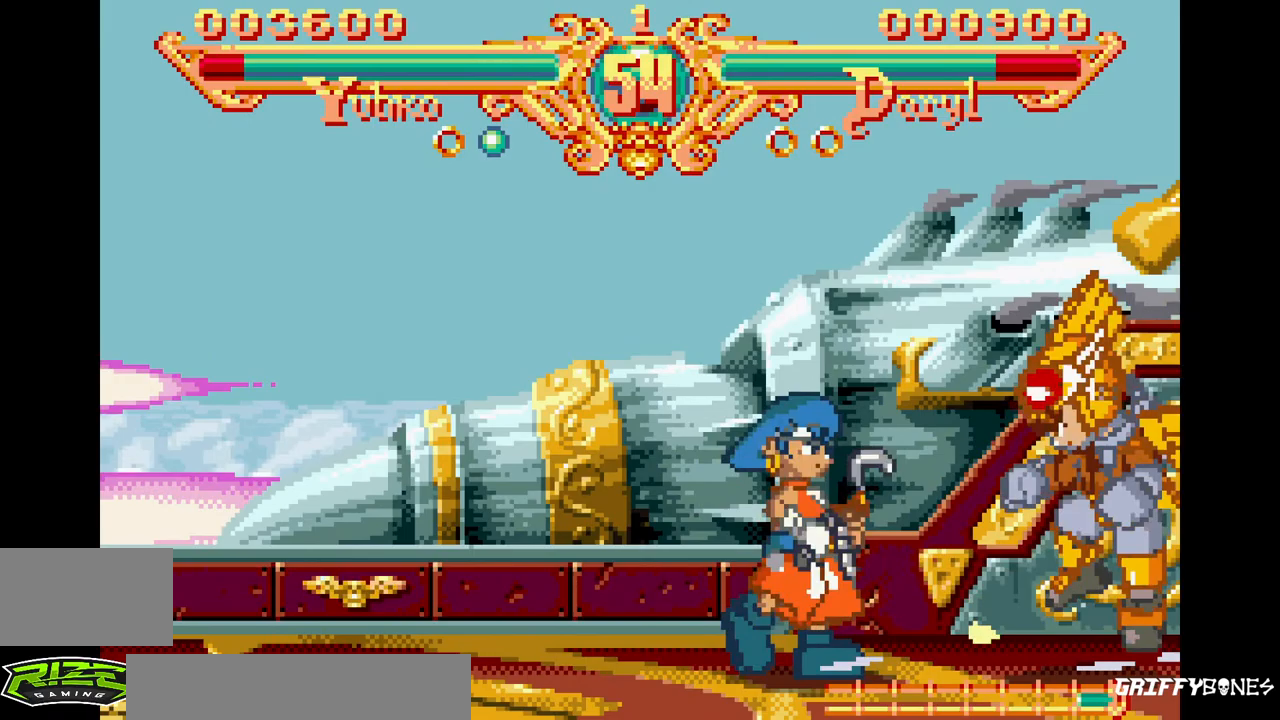
{"buttons": ["DPAD_RIGHT"], "events": [[183, "TRIANGLE", "down"], [333, "TRIANGLE", "up"]]}
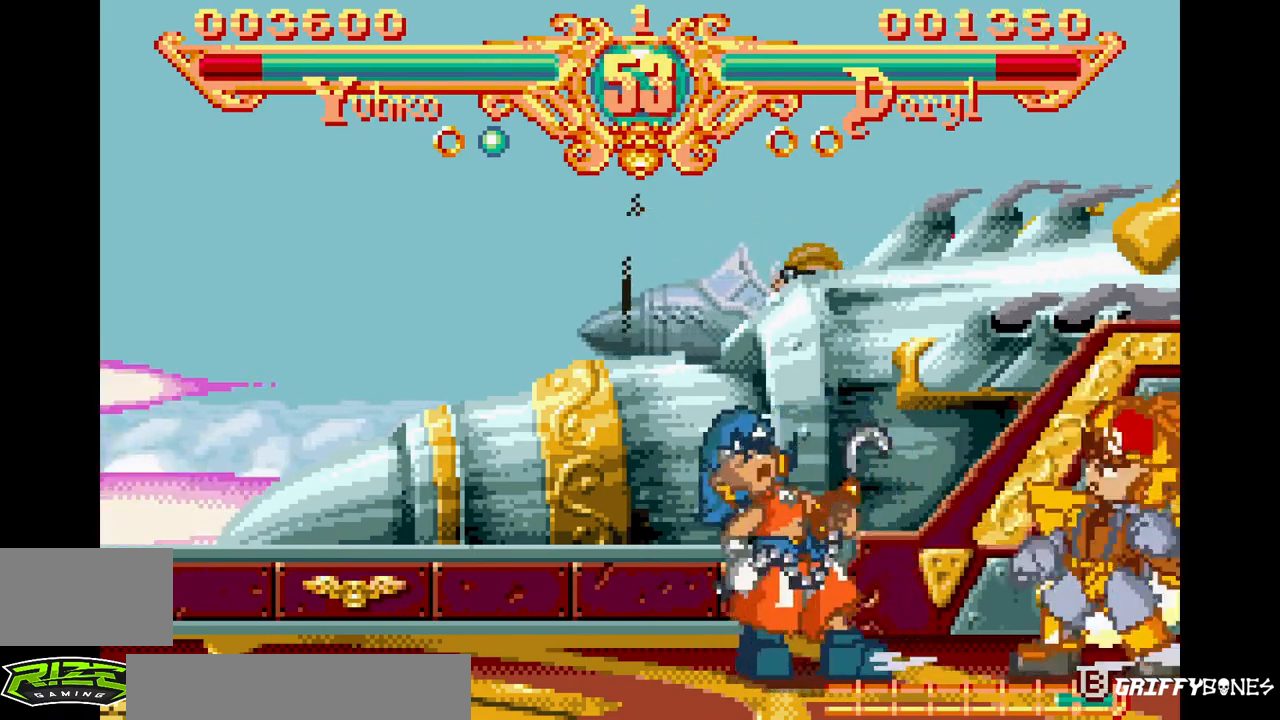
{"buttons": ["DPAD_RIGHT"], "events": [[100, "TRIANGLE", "down"], [300, "TRIANGLE", "up"]]}
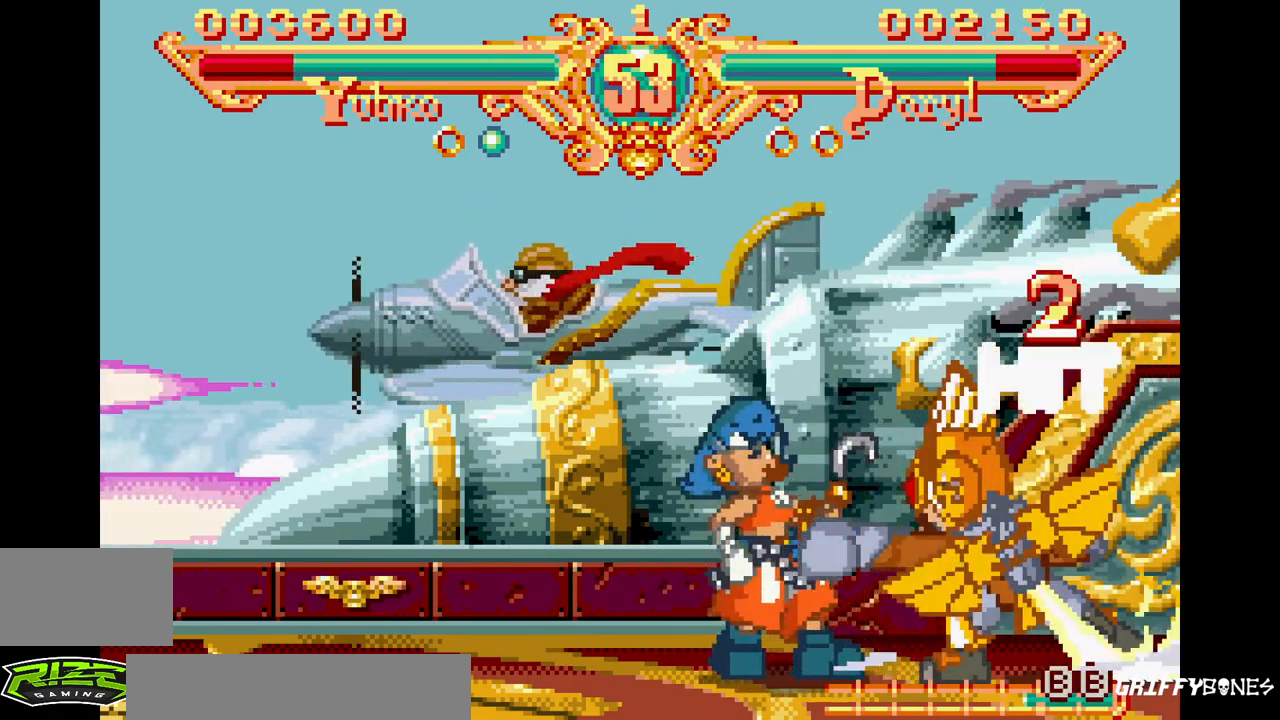
{"buttons": ["TRIANGLE", "DPAD_RIGHT"], "events": [[383, "TRIANGLE", "down"]]}
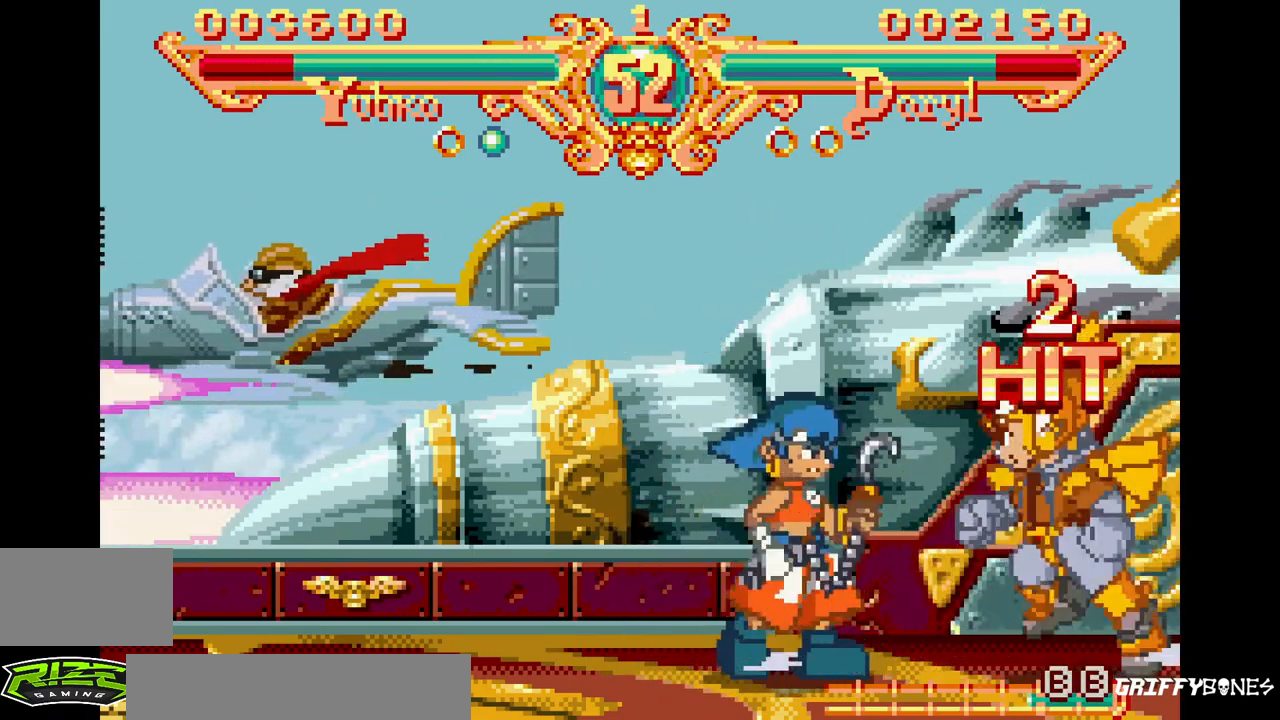
{"buttons": ["TRIANGLE", "DPAD_RIGHT"], "events": [[50, "TRIANGLE", "up"], [400, "TRIANGLE", "down"]]}